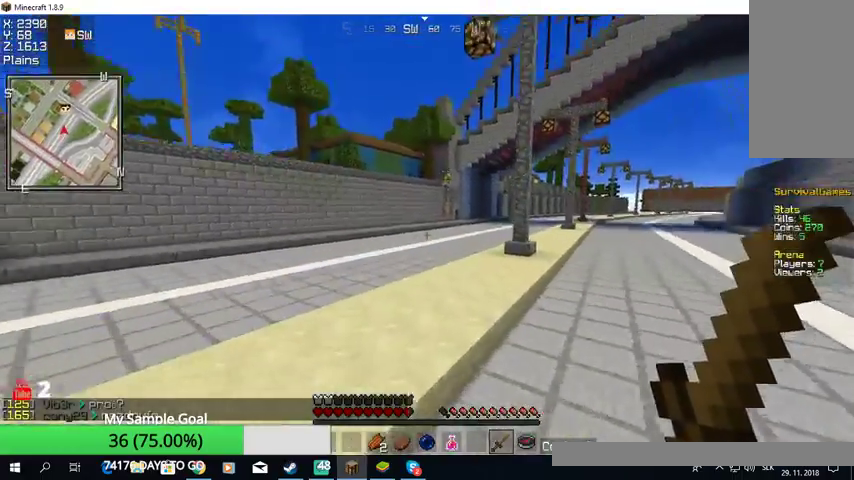
Gameplay with keyboard and mouse; each line is a JSON object with the keys and mouse buttons held at the frame after it. "events" lists presses ("down") and releases ("up") of "a", "d", "s", "w", "mouse_left" and "mouse_right" between this image and that frame as [ms after this image, input, new state], when the widget could be followed in between. "mouse_left", "mouse_right" = the "left", "right" buttons of the "mouse" list. No other keys are recorded. Fast repeated clicks can show as one long hold. Mouse movement is not recorded.
{"keys": ["w"], "mouse": [], "events": []}
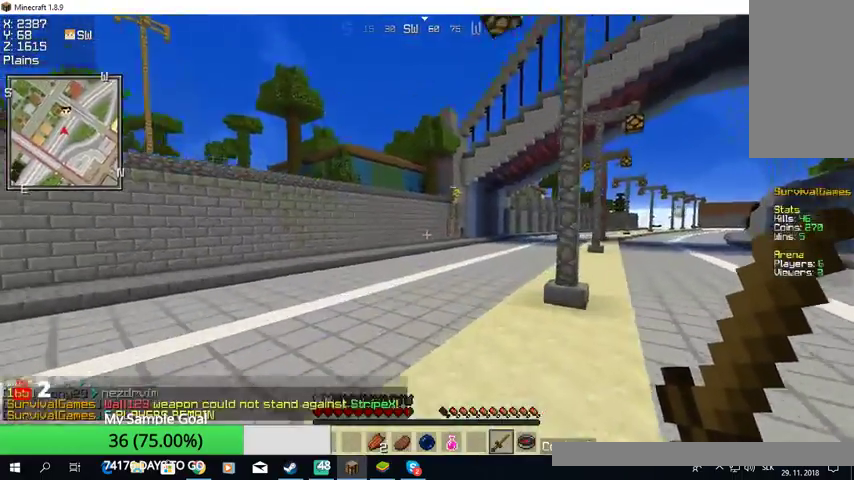
{"keys": ["w"], "mouse": [], "events": []}
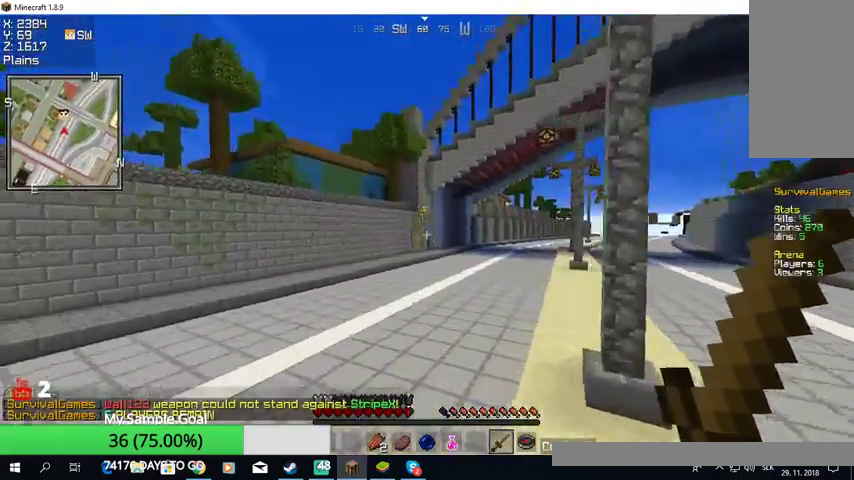
{"keys": ["w"], "mouse": [], "events": []}
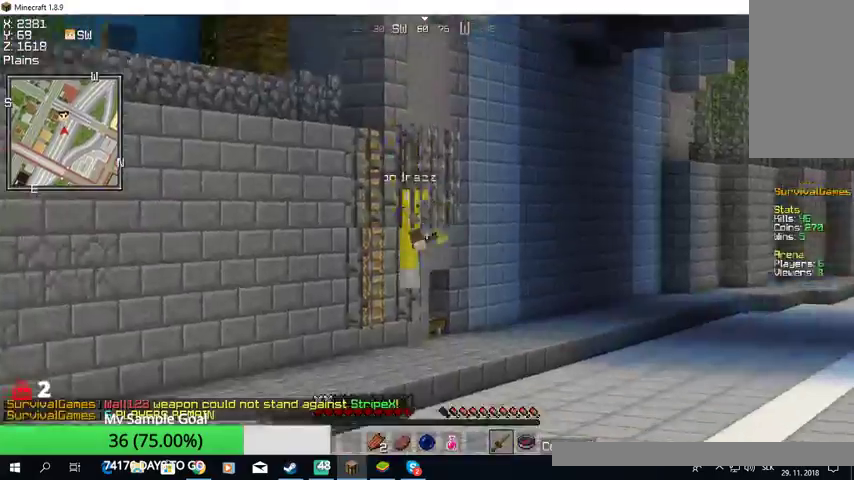
{"keys": ["w"], "mouse": [], "events": []}
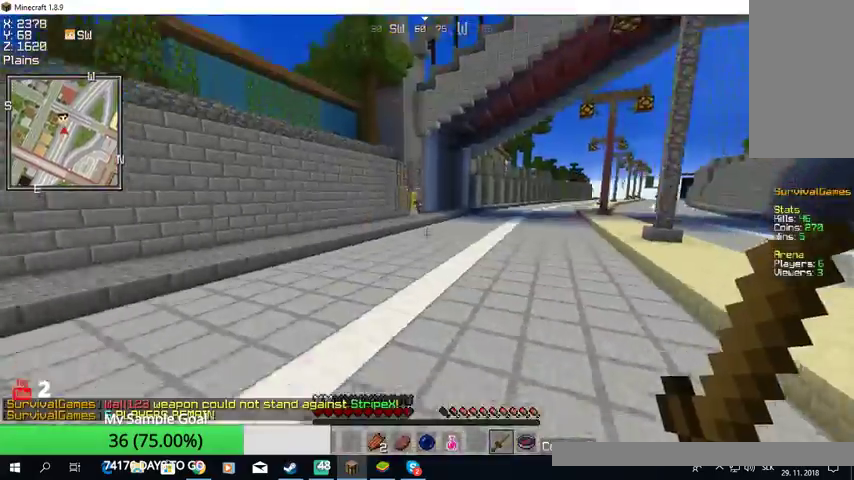
{"keys": ["w"], "mouse": [], "events": []}
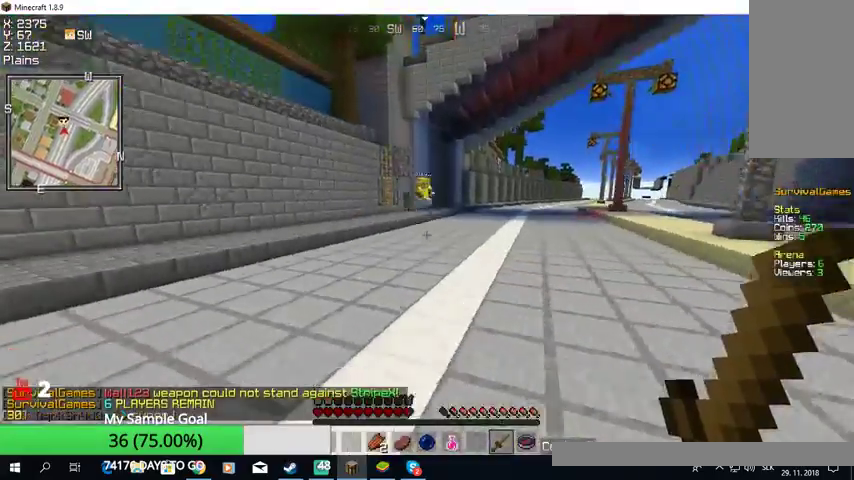
{"keys": ["a", "w"], "mouse": [], "events": [[400, "a", "down"]]}
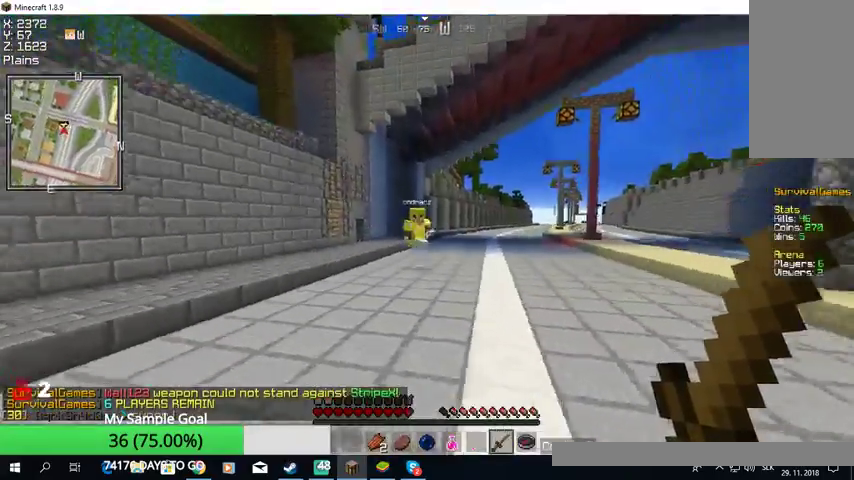
{"keys": ["a", "w"], "mouse": [], "events": []}
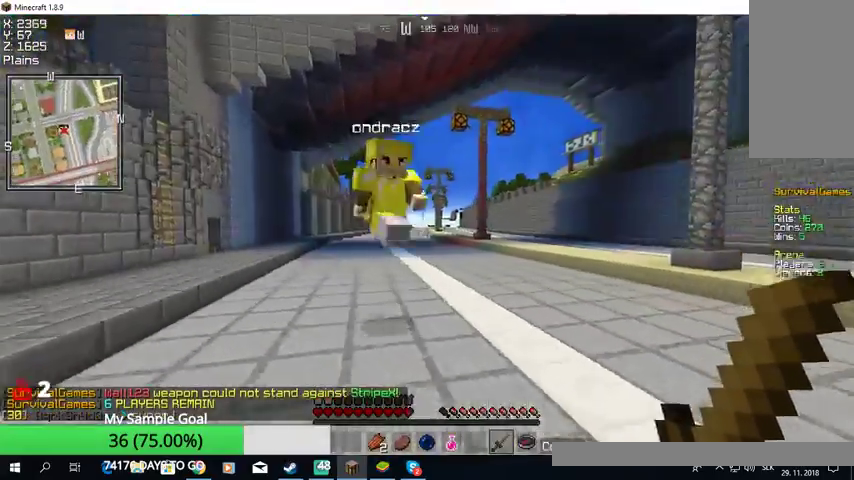
{"keys": ["d", "w"], "mouse": ["left"], "events": [[100, "mouse_left", "down"], [233, "a", "up"], [300, "mouse_left", "up"], [333, "d", "down"], [333, "mouse_left", "down"]]}
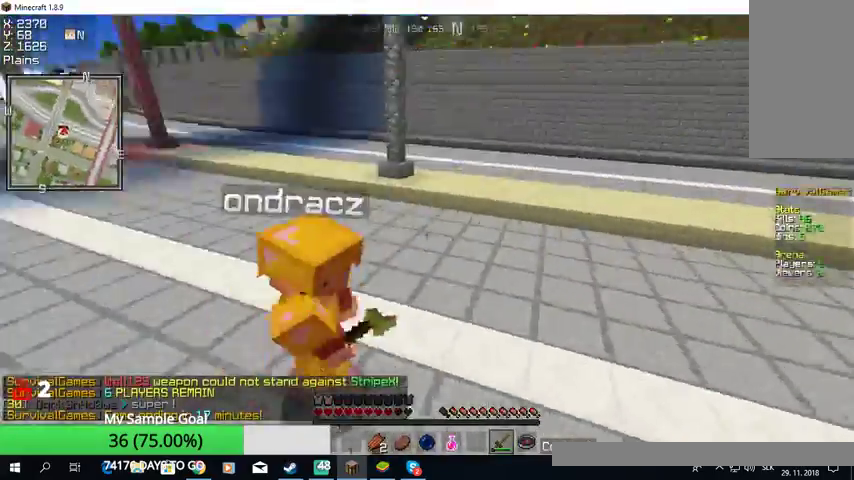
{"keys": ["w"], "mouse": ["left"], "events": [[67, "mouse_left", "up"], [133, "mouse_left", "down"], [500, "d", "up"]]}
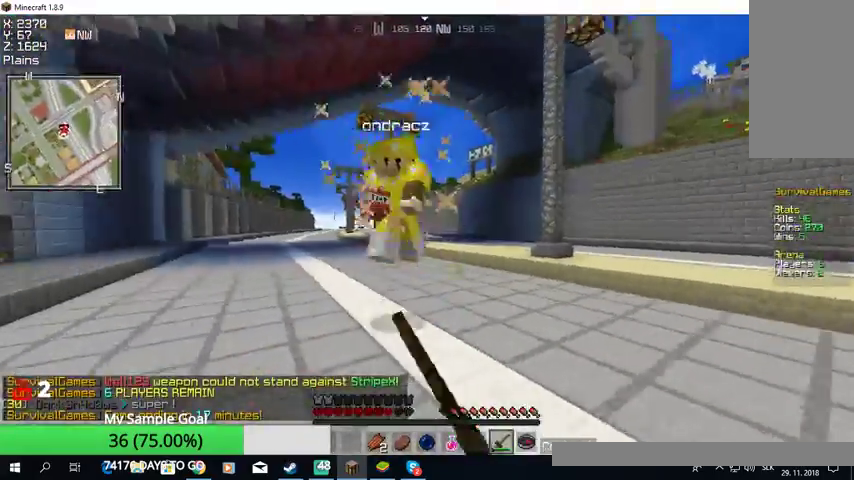
{"keys": ["d", "w"], "mouse": ["left"], "events": [[33, "mouse_left", "up"], [67, "mouse_left", "down"], [133, "d", "down"], [200, "mouse_left", "up"], [233, "mouse_left", "down"], [300, "mouse_left", "up"], [367, "mouse_left", "down"]]}
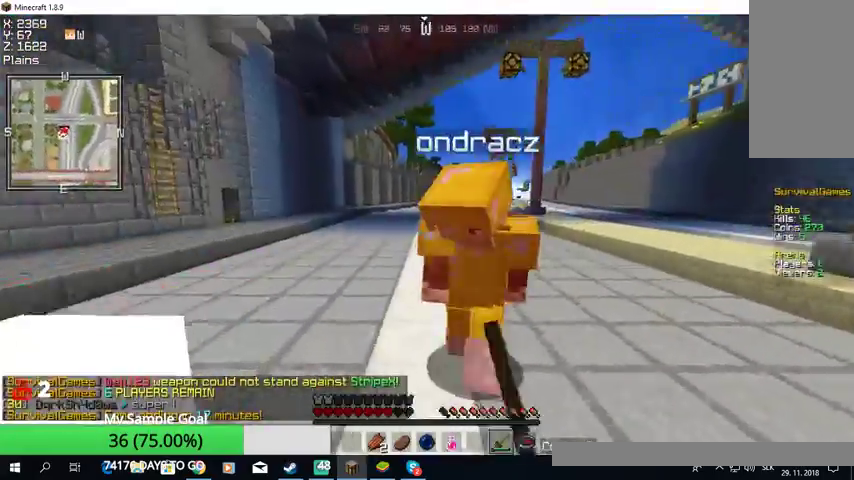
{"keys": ["a", "w"], "mouse": ["left"], "events": [[33, "d", "up"], [133, "mouse_left", "up"], [167, "mouse_left", "down"], [200, "a", "down"]]}
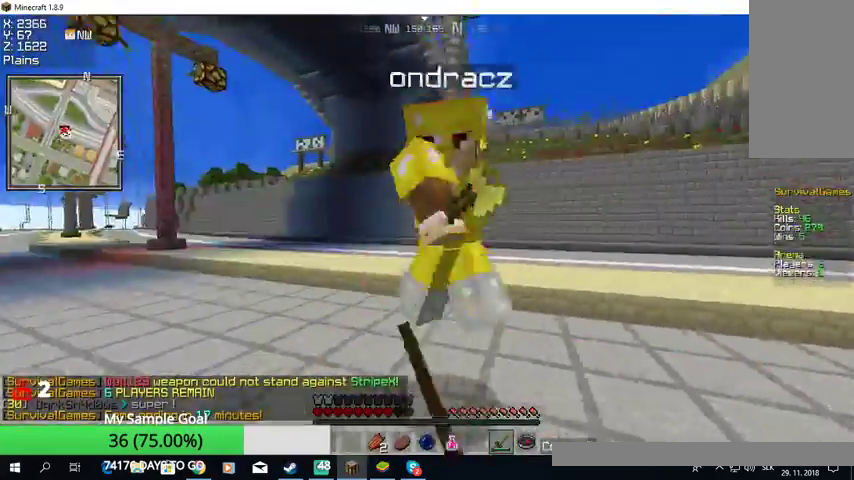
{"keys": ["a", "w"], "mouse": ["left"], "events": [[300, "mouse_left", "up"], [367, "mouse_left", "down"]]}
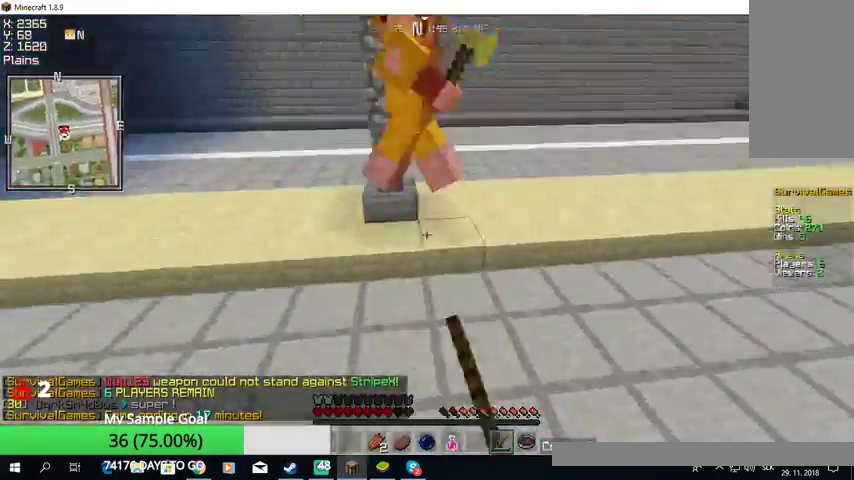
{"keys": ["a", "w"], "mouse": ["left"], "events": [[100, "mouse_left", "up"], [200, "mouse_left", "down"]]}
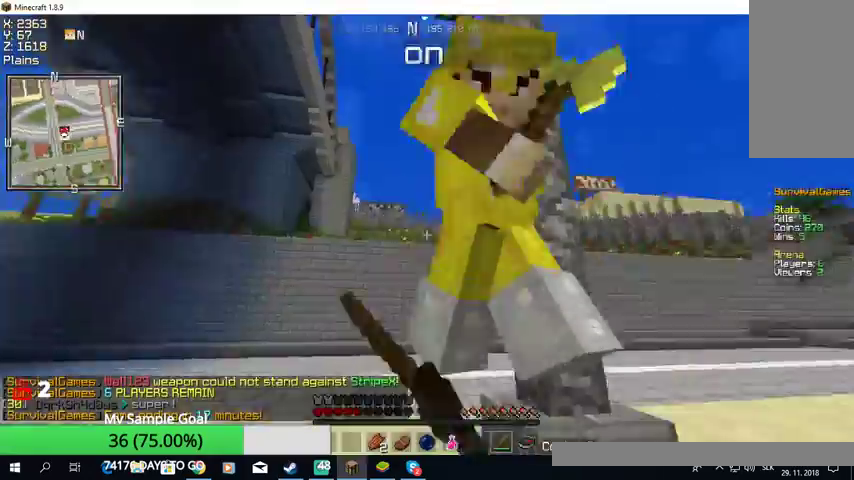
{"keys": ["a"], "mouse": ["left"], "events": [[300, "w", "up"]]}
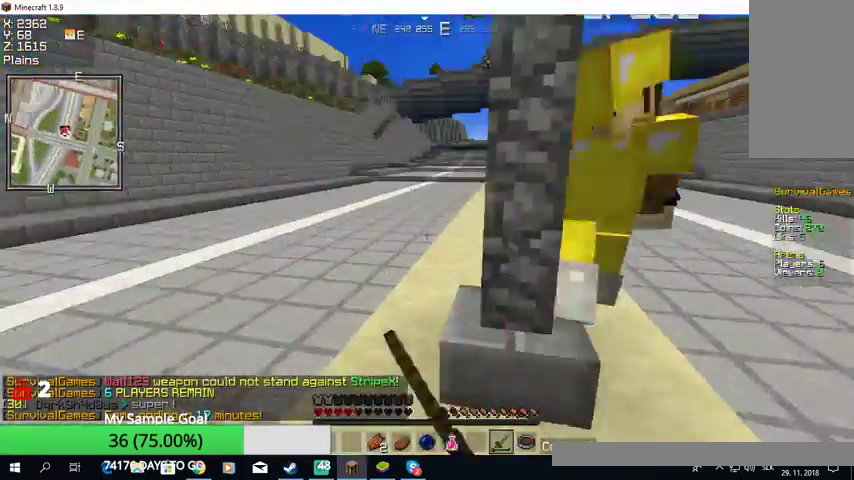
{"keys": ["w"], "mouse": ["left"], "events": [[33, "a", "up"], [67, "w", "down"], [333, "mouse_left", "up"], [367, "mouse_left", "down"], [400, "mouse_left", "up"], [433, "mouse_left", "down"]]}
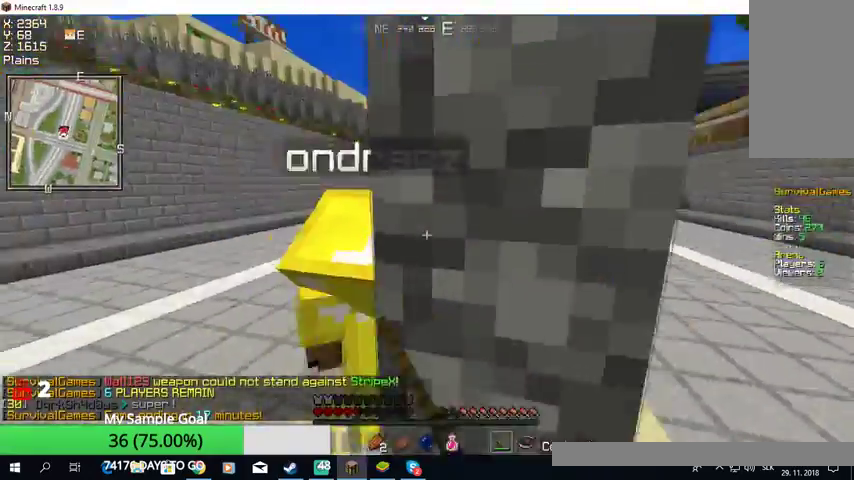
{"keys": ["w"], "mouse": ["left"], "events": [[67, "a", "down"], [300, "mouse_left", "up"], [333, "mouse_left", "down"], [367, "a", "up"]]}
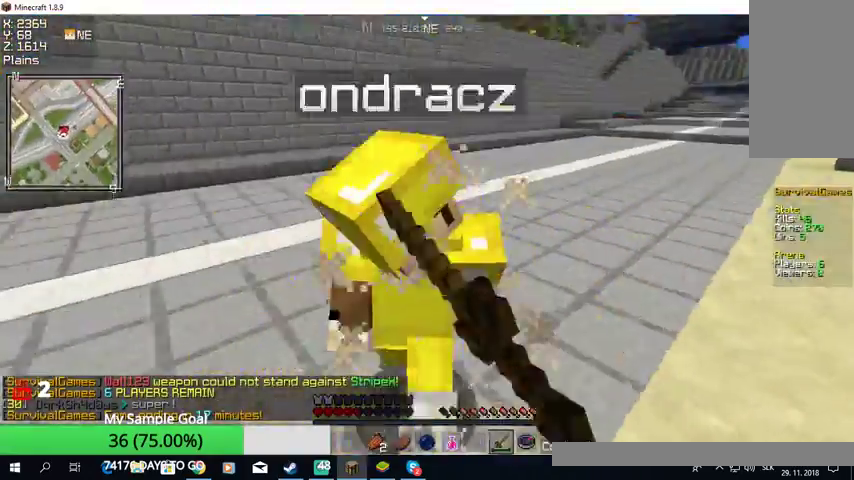
{"keys": ["w"], "mouse": [], "events": [[267, "mouse_left", "up"], [300, "mouse_left", "down"], [500, "mouse_left", "up"]]}
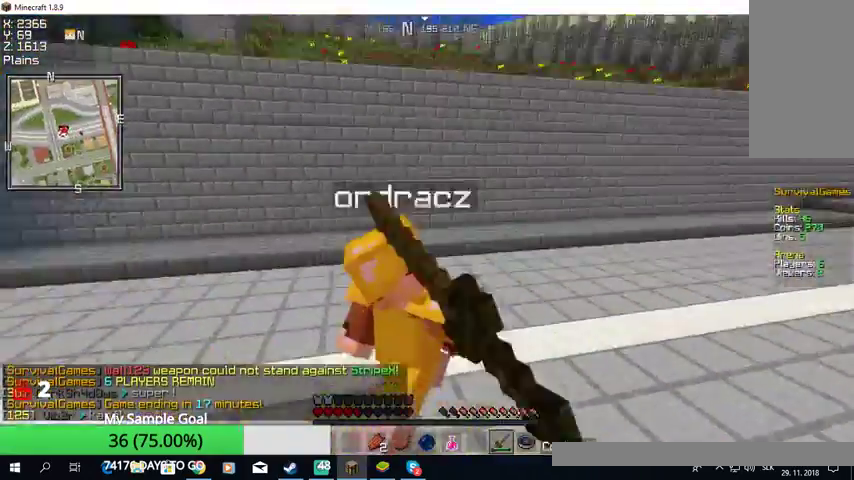
{"keys": ["w"], "mouse": ["left"], "events": [[33, "mouse_left", "down"], [67, "mouse_left", "up"], [100, "mouse_left", "down"], [333, "mouse_left", "up"], [400, "mouse_left", "down"]]}
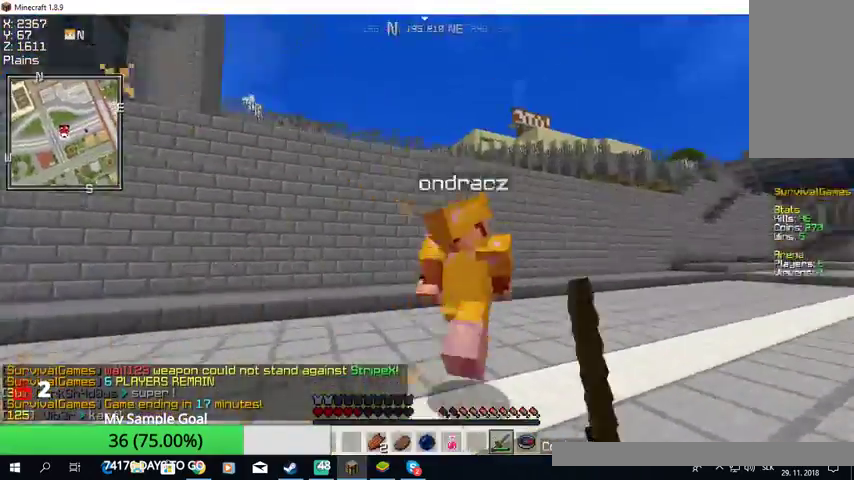
{"keys": ["w"], "mouse": ["left"], "events": [[100, "mouse_left", "up"], [200, "mouse_left", "down"]]}
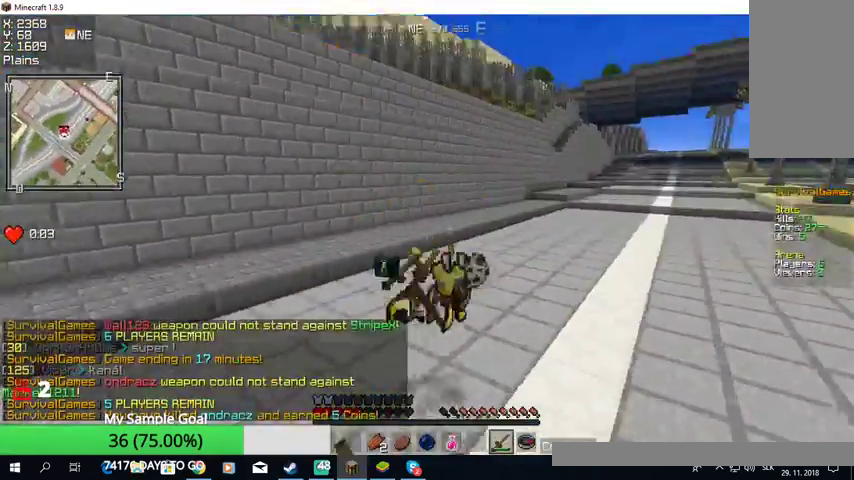
{"keys": ["w"], "mouse": [], "events": [[100, "mouse_left", "up"], [167, "mouse_left", "down"], [467, "mouse_left", "up"]]}
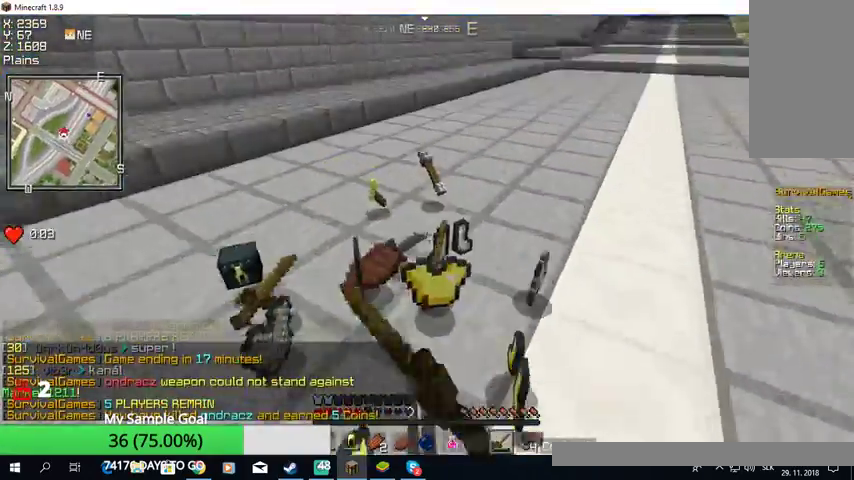
{"keys": ["w"], "mouse": [], "events": []}